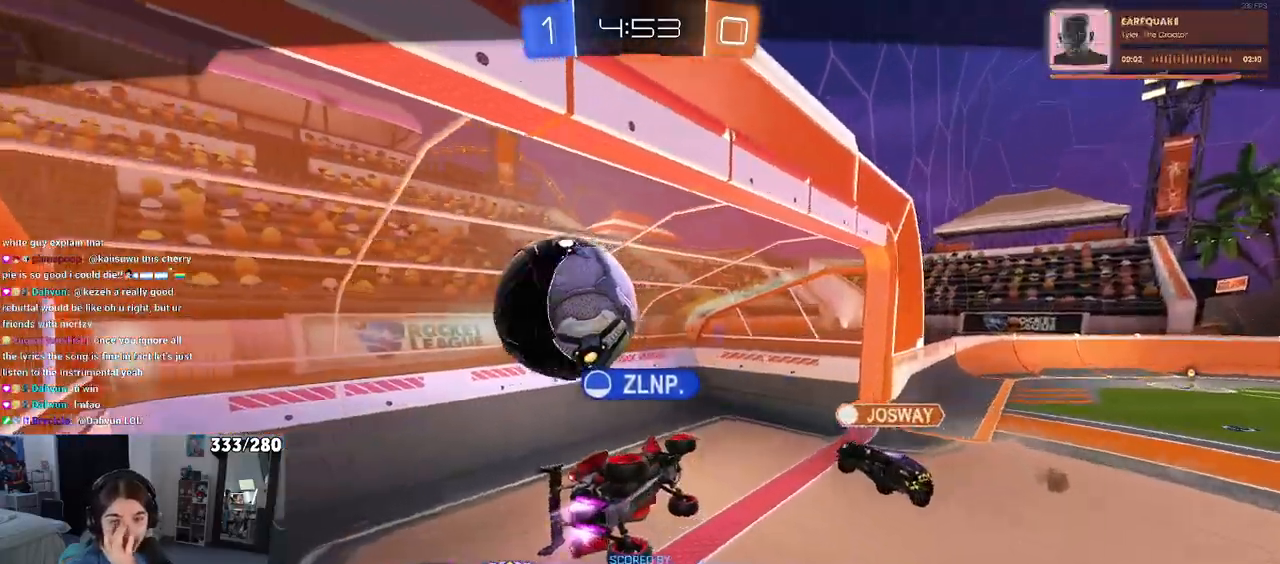
Gameplay with a controller (PlayStation layout); each line is a JSON object with the inputs held at the frame after it. "events" lists button and stick changes between this image and that frame as [ms after this image, input, new state], when the widget could be followed in between. Not read: R2.
{"buttons": [], "left_stick": "center", "right_stick": "center", "events": [[300, "CROSS", "down"], [450, "CROSS", "up"]]}
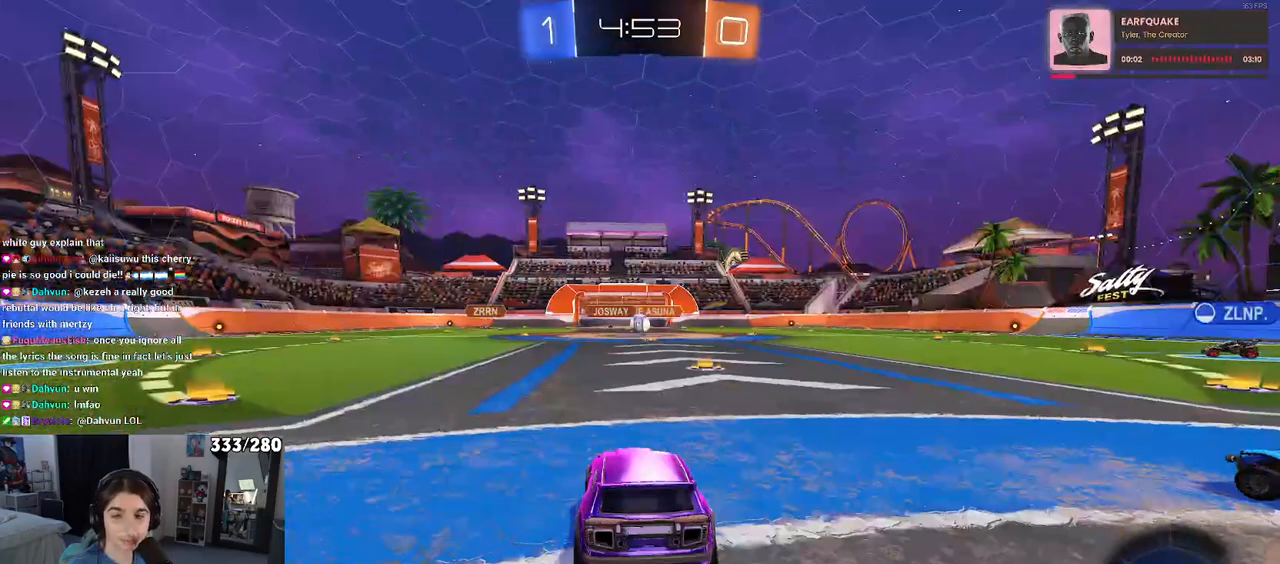
{"buttons": [], "left_stick": "center", "right_stick": "center", "events": [[17, "CROSS", "down"], [183, "CROSS", "up"], [300, "CROSS", "down"], [400, "CROSS", "up"]]}
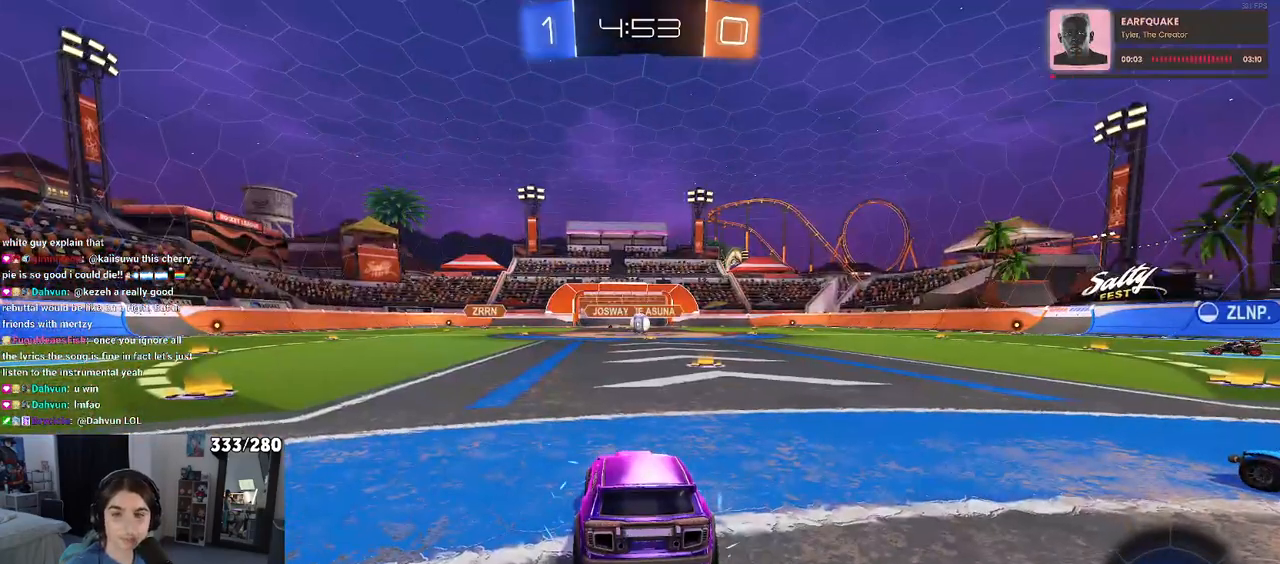
{"buttons": [], "left_stick": "center", "right_stick": "center", "events": []}
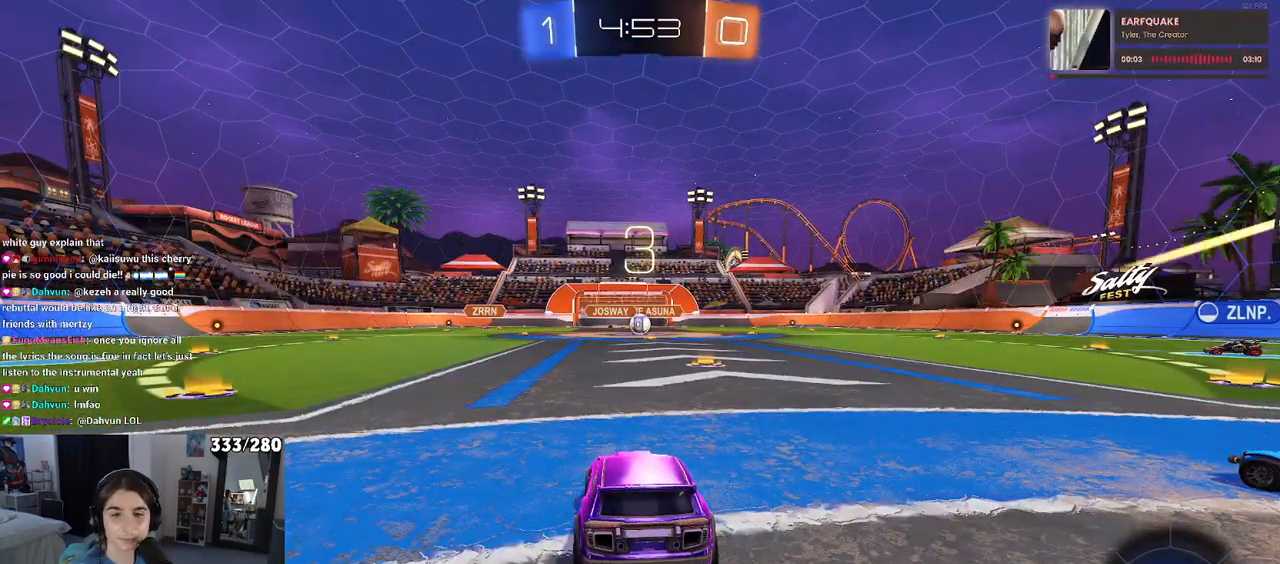
{"buttons": [], "left_stick": "center", "right_stick": "center", "events": []}
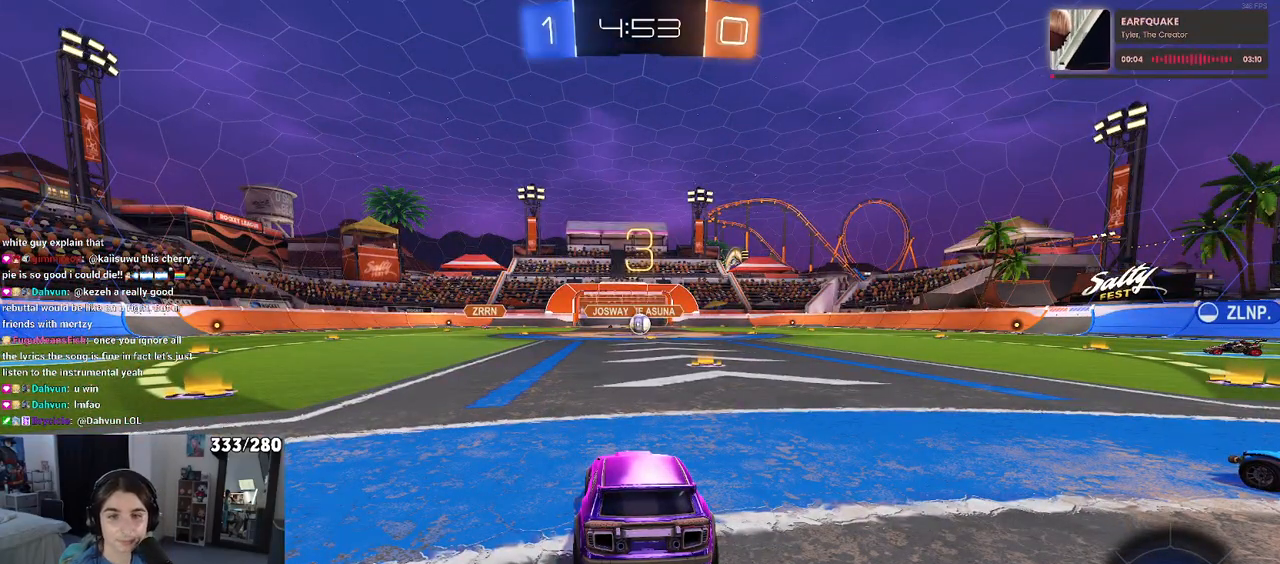
{"buttons": [], "left_stick": "center", "right_stick": "center", "events": []}
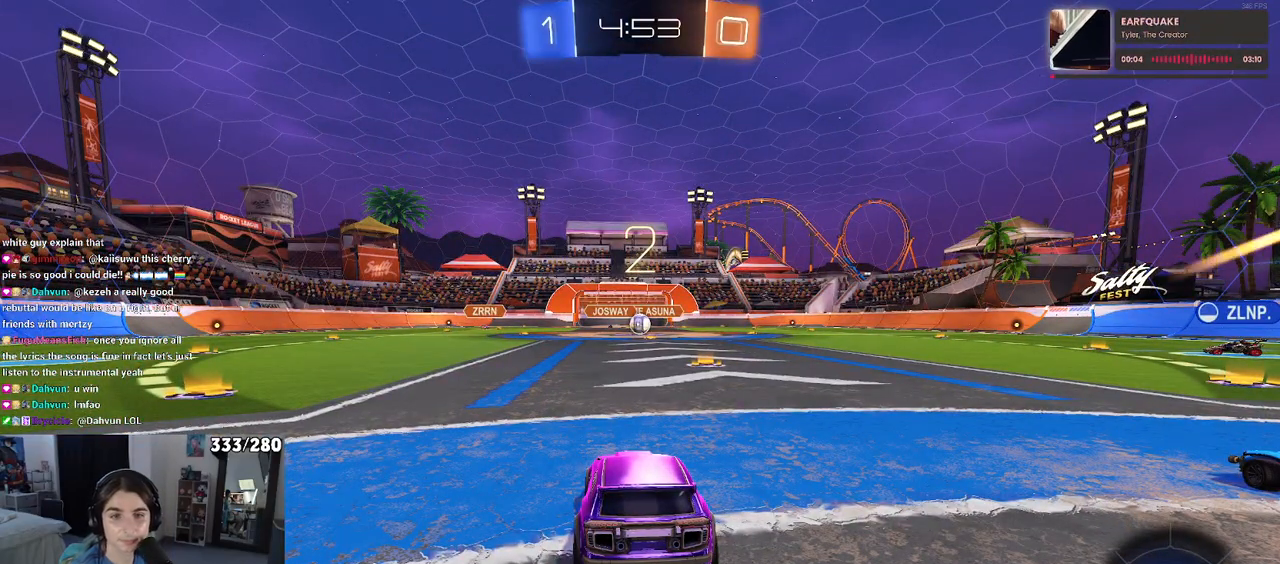
{"buttons": [], "left_stick": "center", "right_stick": "center", "events": []}
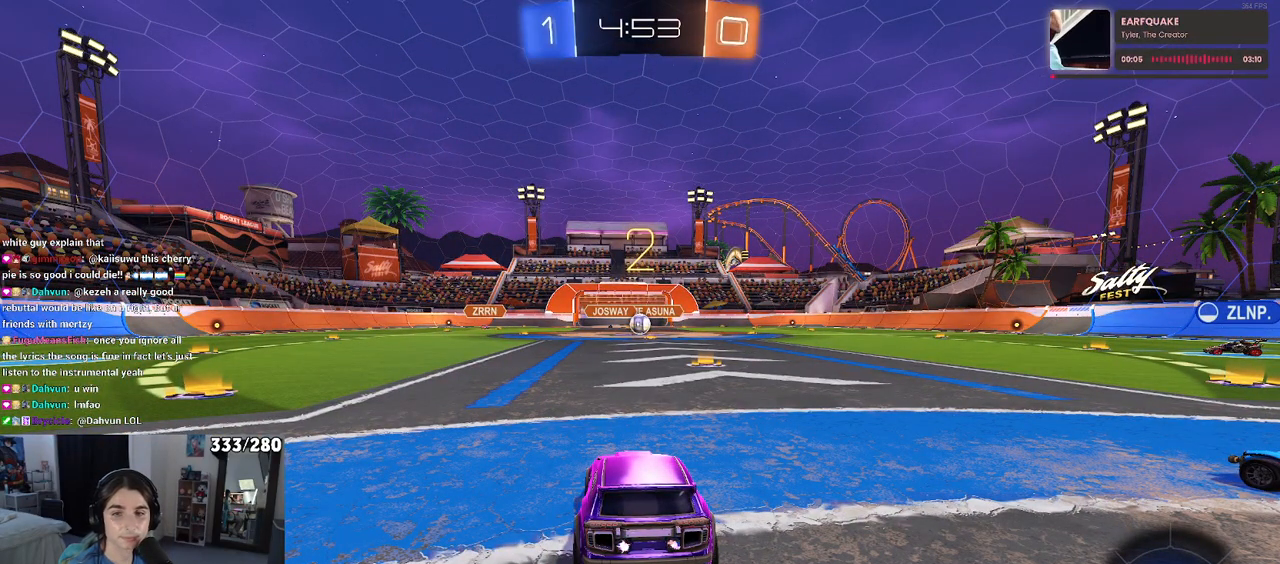
{"buttons": [], "left_stick": "center", "right_stick": "center", "events": []}
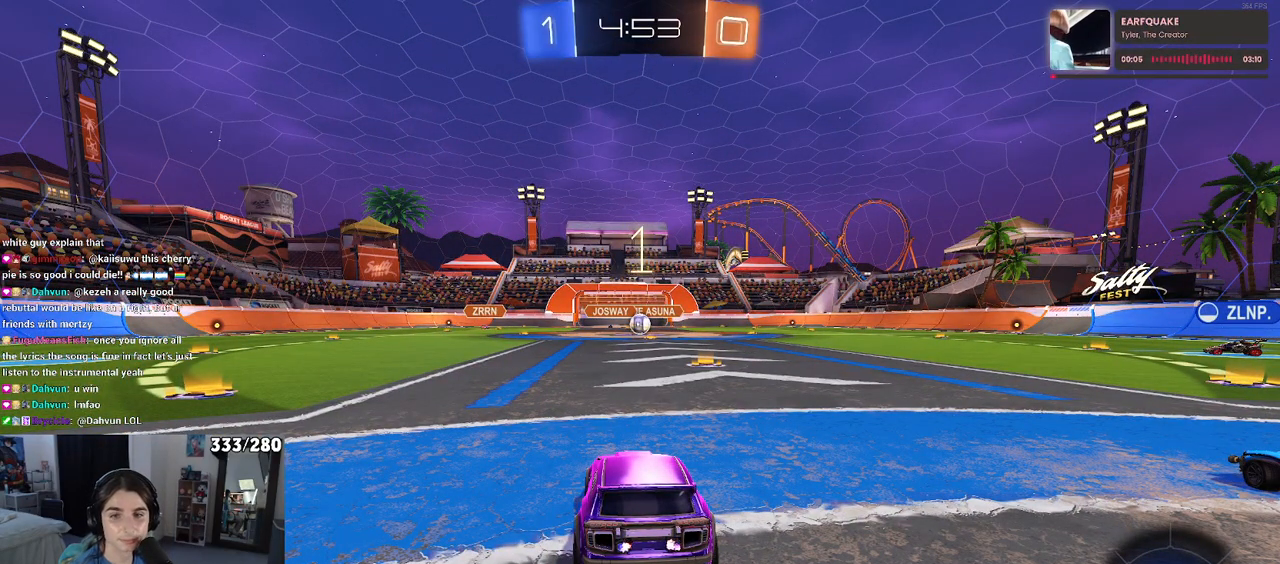
{"buttons": [], "left_stick": "center", "right_stick": "center", "events": []}
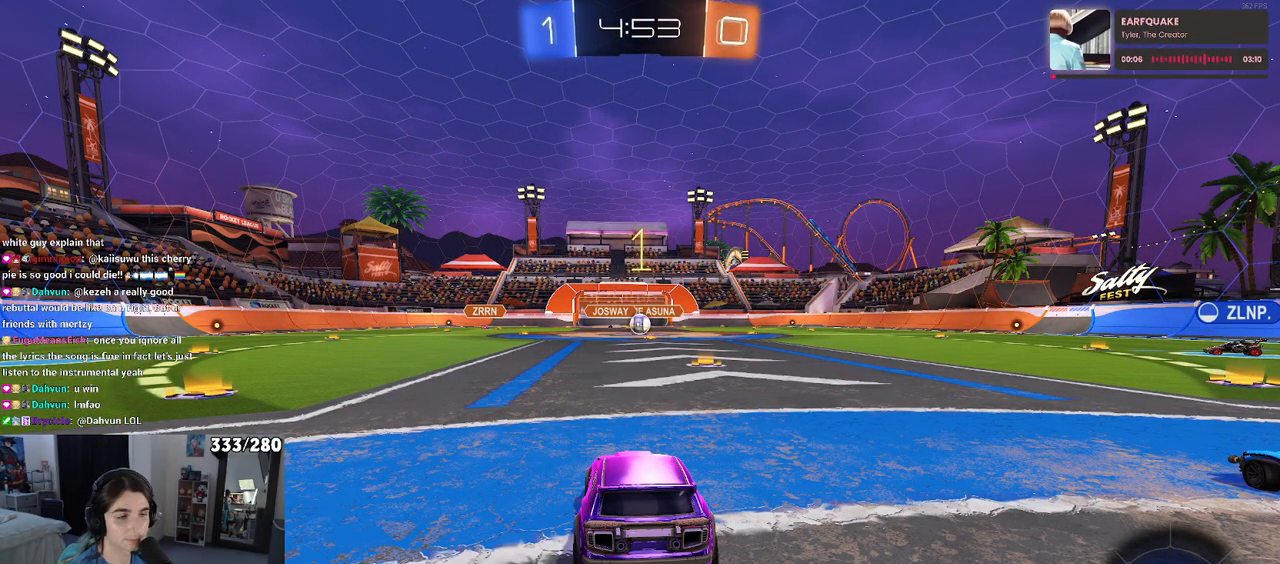
{"buttons": [], "left_stick": "center", "right_stick": "center", "events": [[233, "left_stick", "right"], [450, "left_stick", "center"]]}
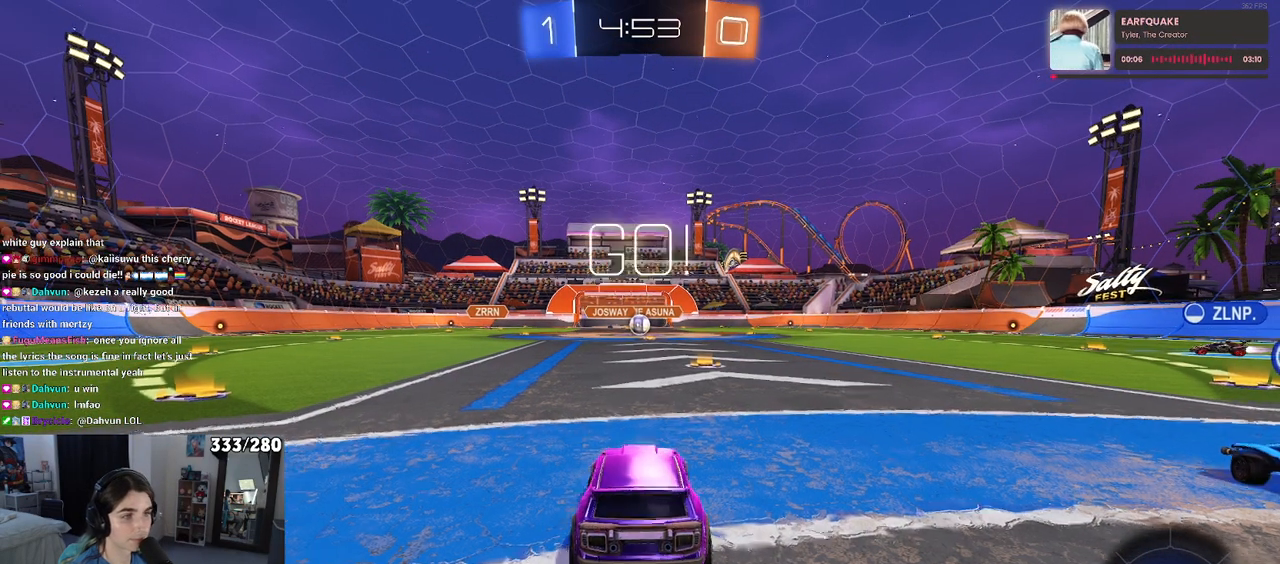
{"buttons": ["CROSS"], "left_stick": "up", "right_stick": "center", "events": [[150, "left_stick", "right"], [267, "left_stick", "center"], [483, "CROSS", "down"], [483, "left_stick", "up"]]}
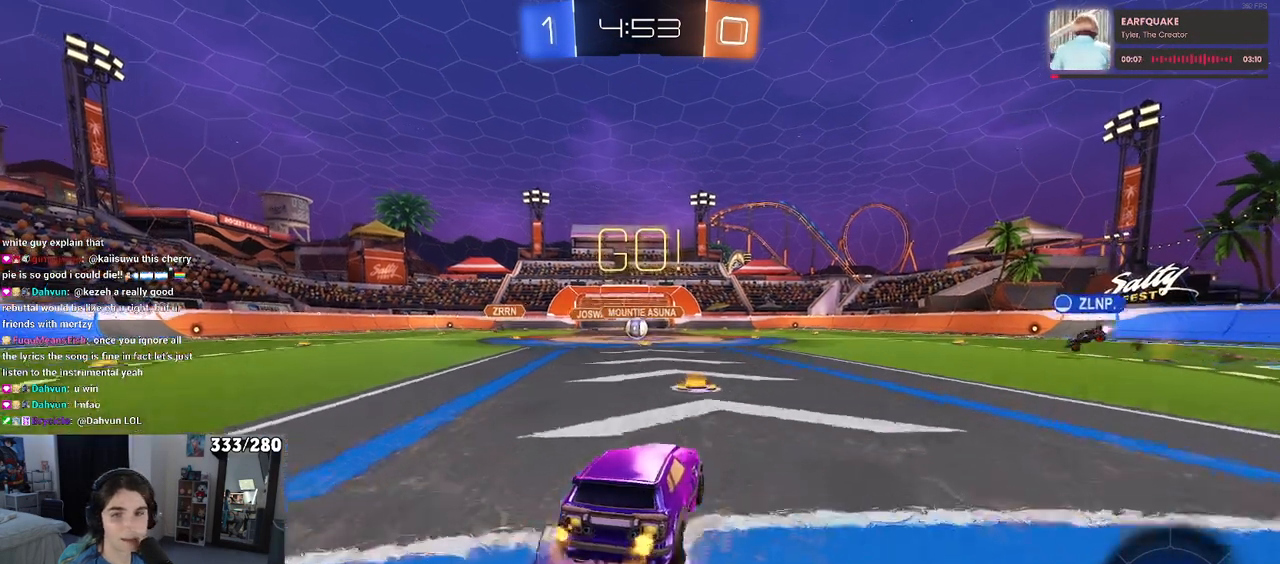
{"buttons": ["SQUARE"], "left_stick": "down-left", "right_stick": "center", "events": [[17, "left_stick", "up-left"], [67, "CROSS", "up"], [117, "CROSS", "down"], [200, "SQUARE", "down"], [200, "left_stick", "down"], [233, "CROSS", "up"], [450, "left_stick", "down-left"]]}
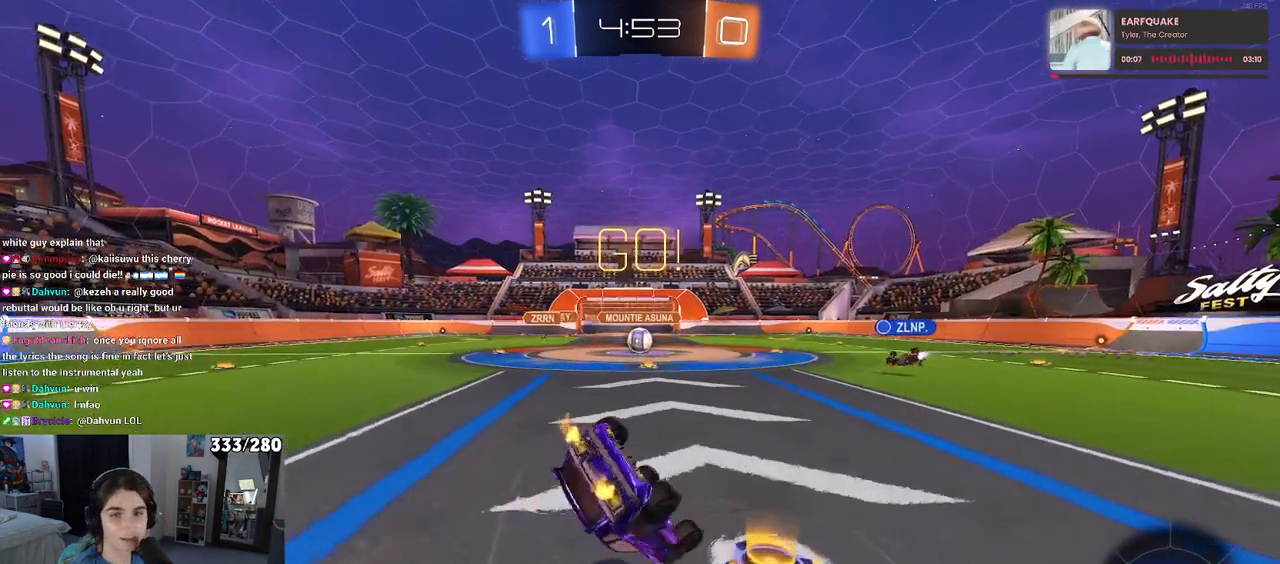
{"buttons": ["SQUARE"], "left_stick": "down-left", "right_stick": "center", "events": []}
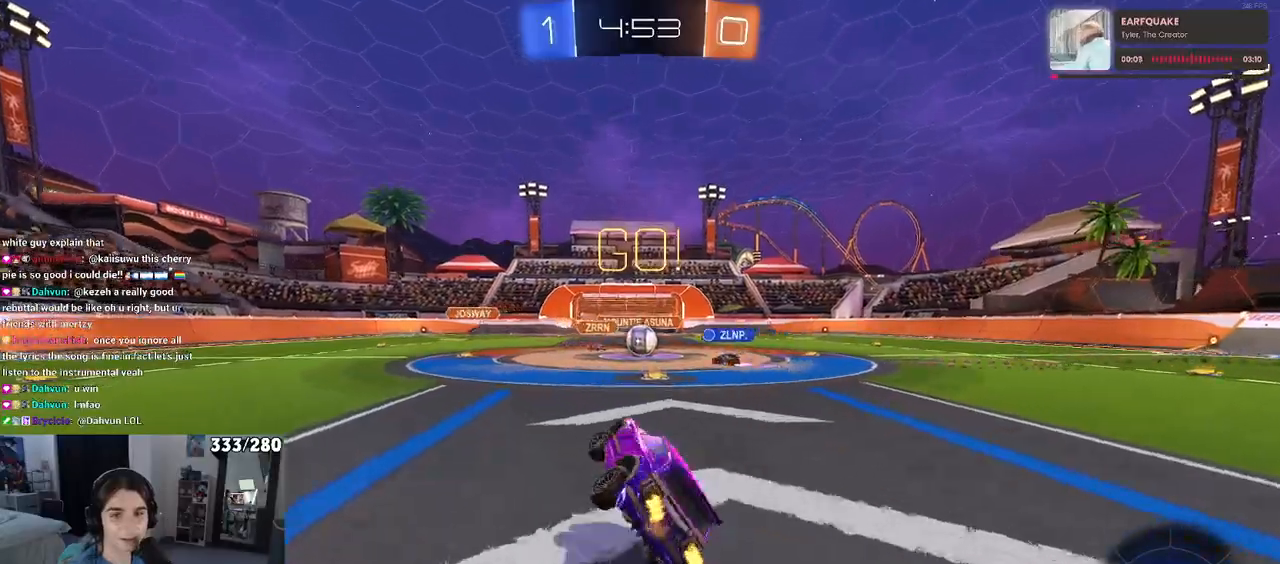
{"buttons": [], "left_stick": "center", "right_stick": "center", "events": [[133, "SQUARE", "up"], [133, "left_stick", "center"]]}
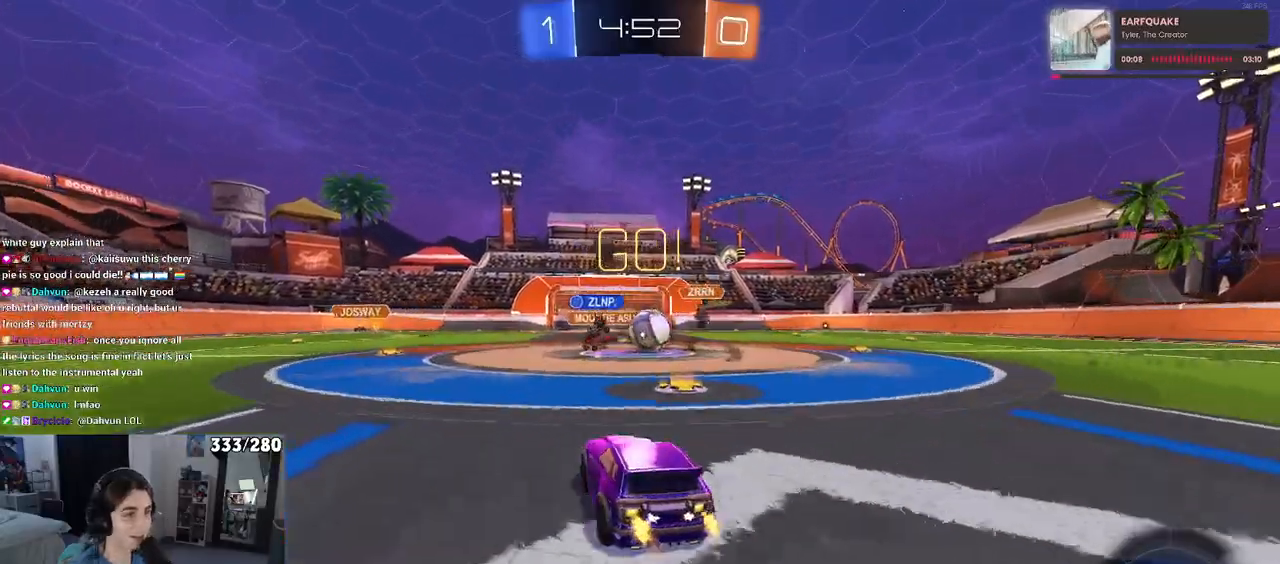
{"buttons": ["R1"], "left_stick": "left", "right_stick": "center", "events": [[67, "left_stick", "right"], [267, "R1", "down"], [450, "left_stick", "left"]]}
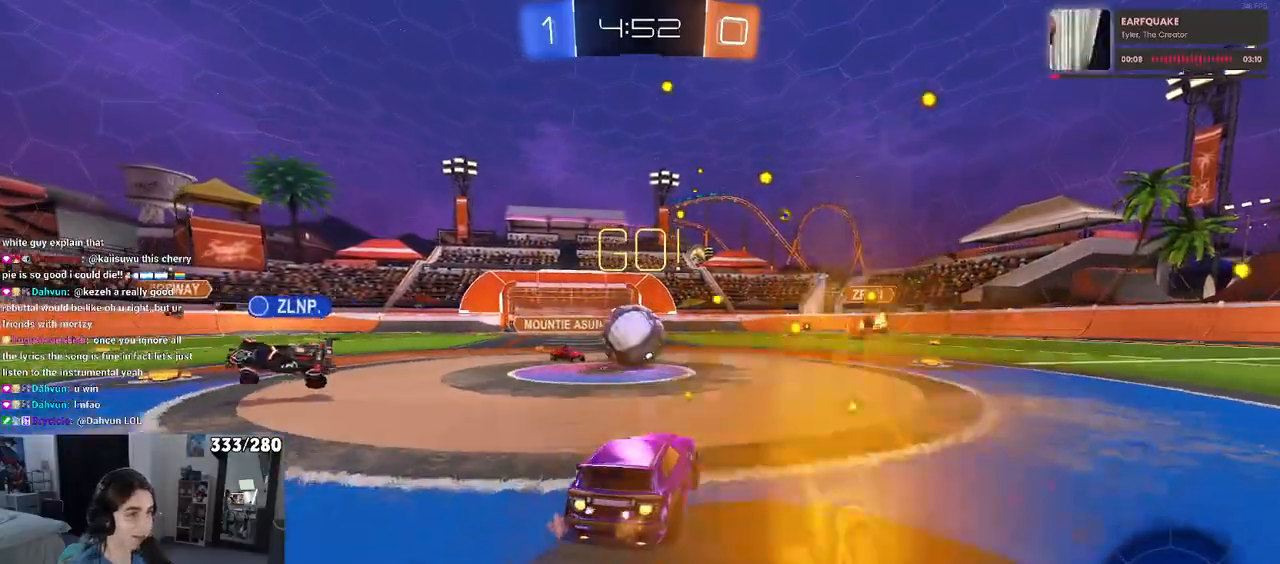
{"buttons": ["SQUARE", "R1"], "left_stick": "down-left", "right_stick": "center", "events": [[83, "CROSS", "down"], [133, "left_stick", "right"], [217, "CROSS", "up"], [250, "left_stick", "up-left"], [300, "CROSS", "down"], [433, "CROSS", "up"], [433, "left_stick", "down-left"], [450, "SQUARE", "down"]]}
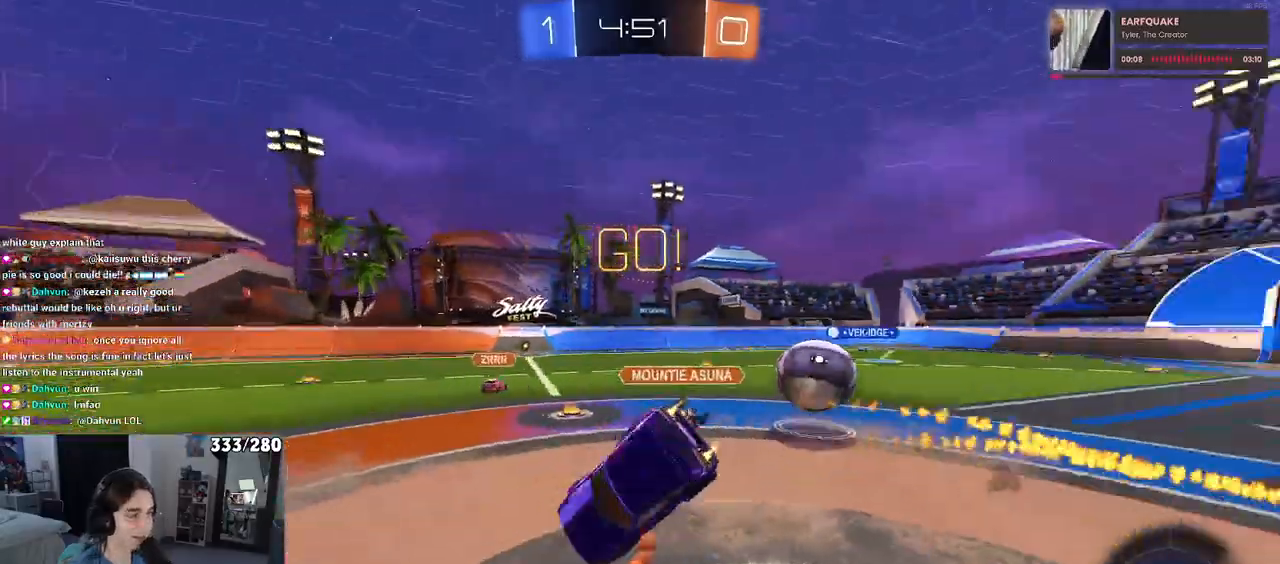
{"buttons": ["SQUARE"], "left_stick": "down-left", "right_stick": "center", "events": [[100, "R1", "up"]]}
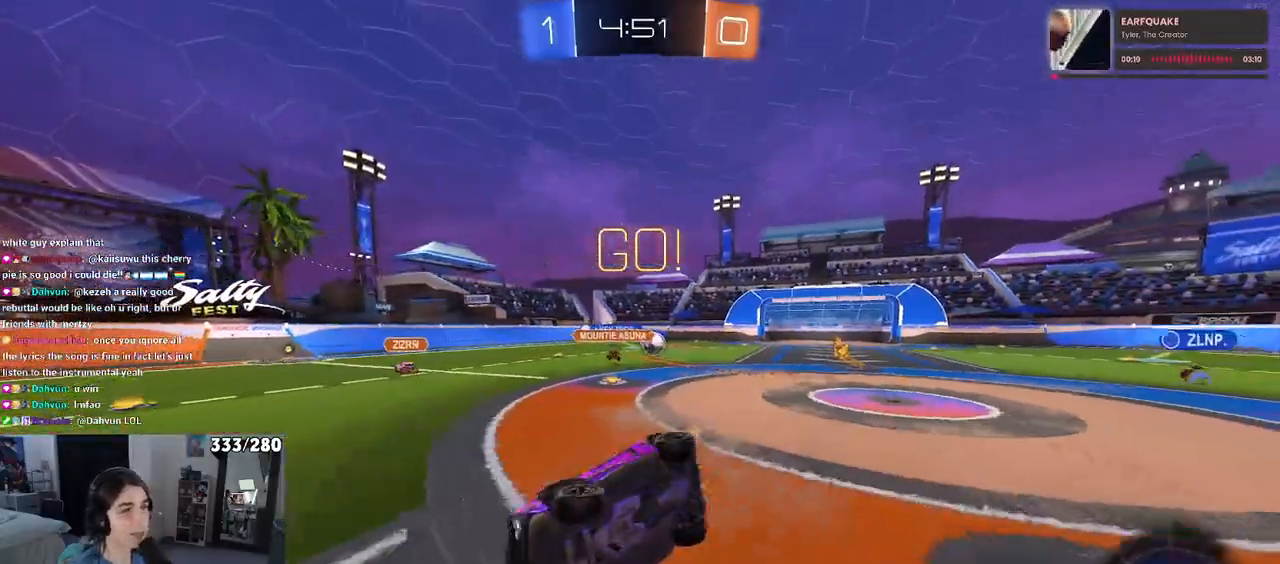
{"buttons": [], "left_stick": "right", "right_stick": "center", "events": [[183, "SQUARE", "up"], [217, "left_stick", "center"], [500, "left_stick", "right"]]}
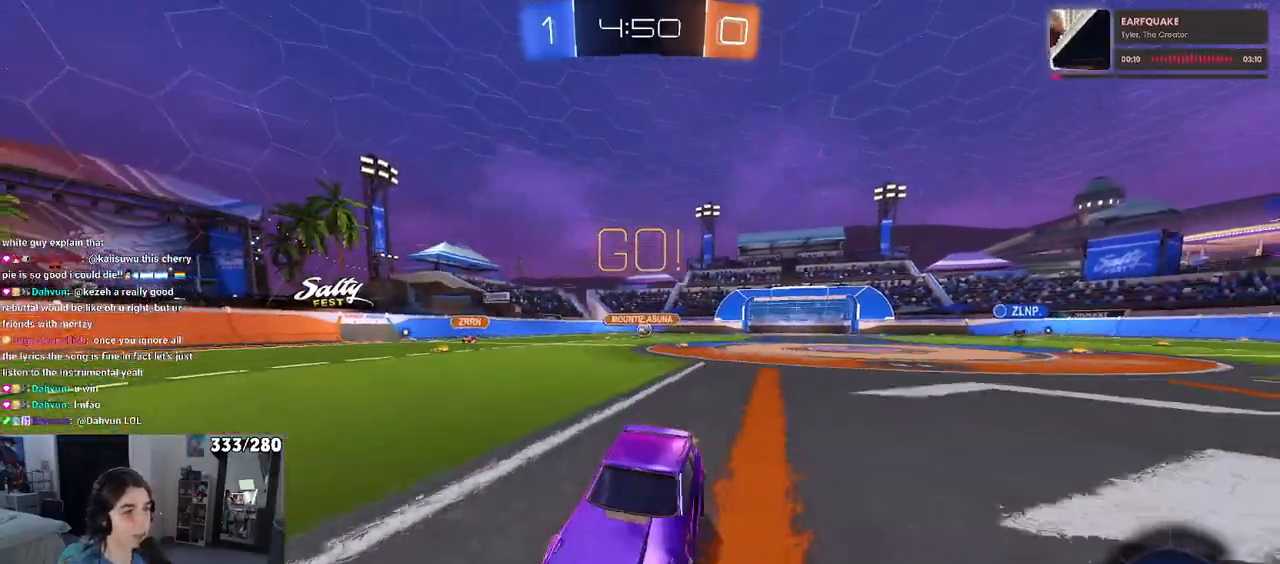
{"buttons": ["TRIANGLE", "R1"], "left_stick": "right", "right_stick": "center", "events": [[300, "left_stick", "center"], [400, "left_stick", "right"], [483, "R1", "down"], [500, "TRIANGLE", "down"]]}
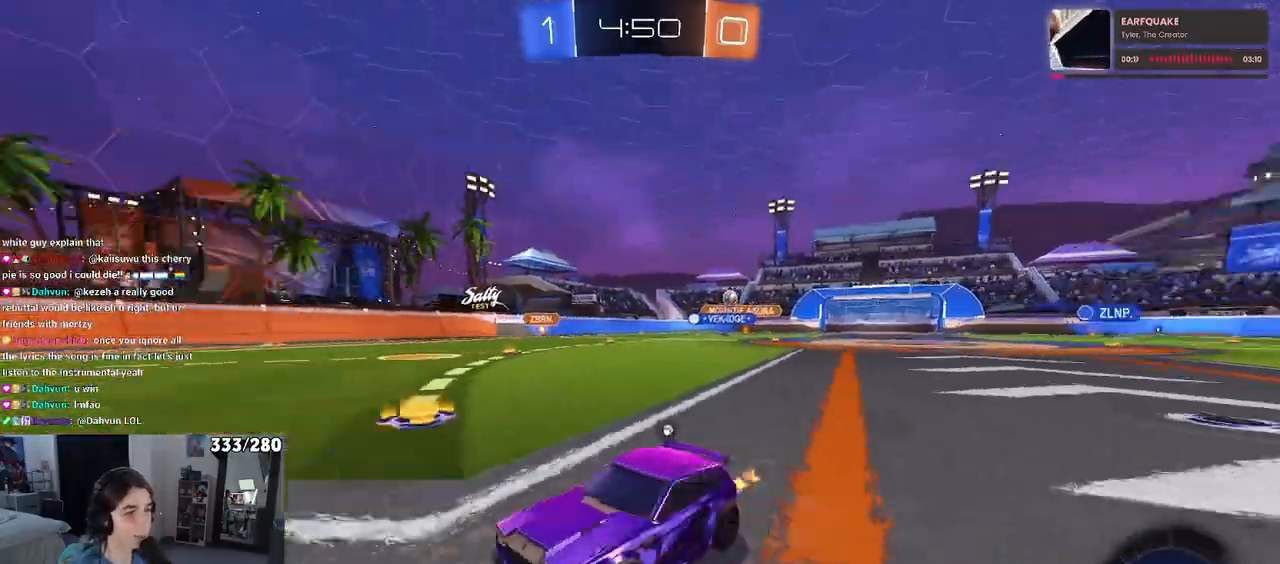
{"buttons": ["R1"], "left_stick": "right", "right_stick": "center", "events": [[150, "TRIANGLE", "up"], [350, "TRIANGLE", "down"], [467, "TRIANGLE", "up"]]}
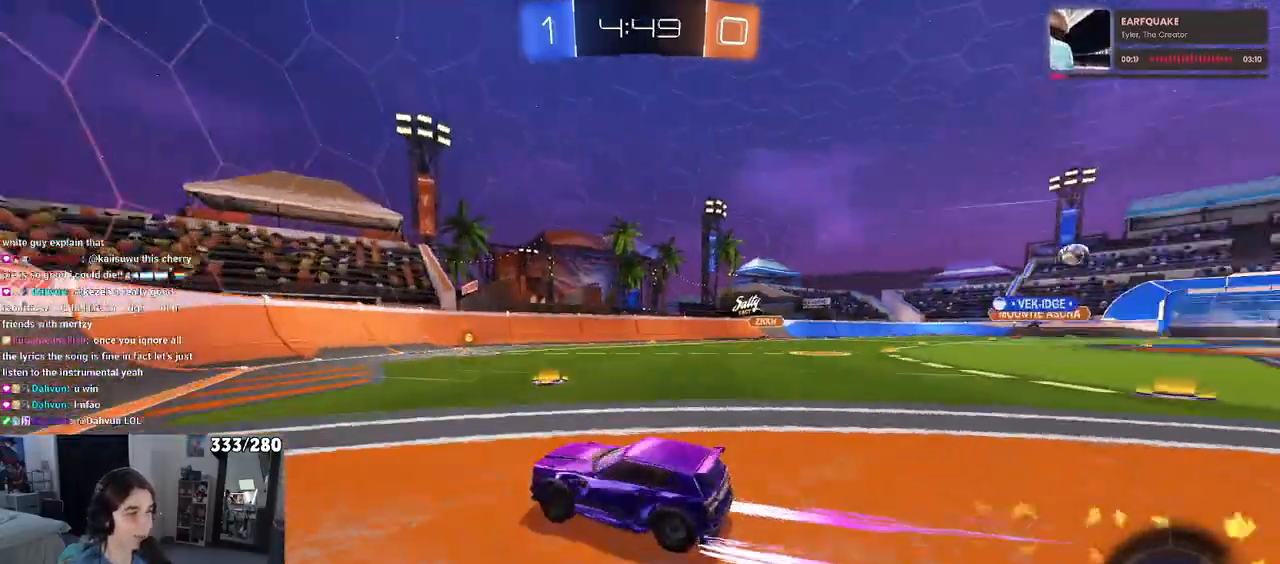
{"buttons": [], "left_stick": "right", "right_stick": "center", "events": [[17, "R1", "up"], [267, "left_stick", "center"], [433, "left_stick", "right"]]}
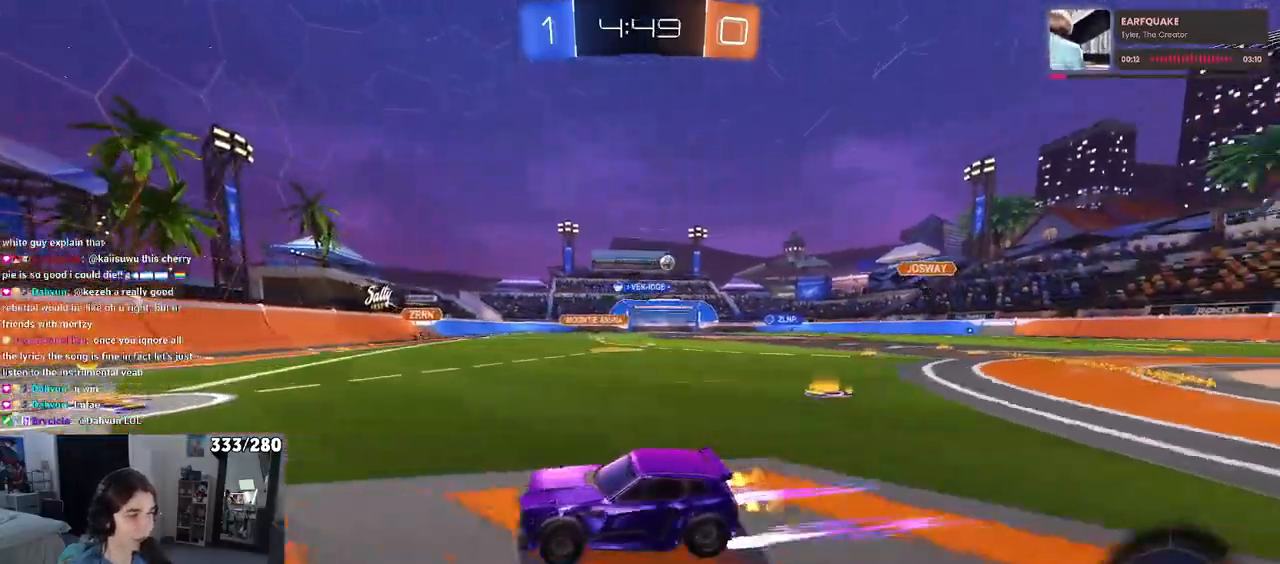
{"buttons": [], "left_stick": "right", "right_stick": "center", "events": [[383, "SQUARE", "down"], [450, "SQUARE", "up"]]}
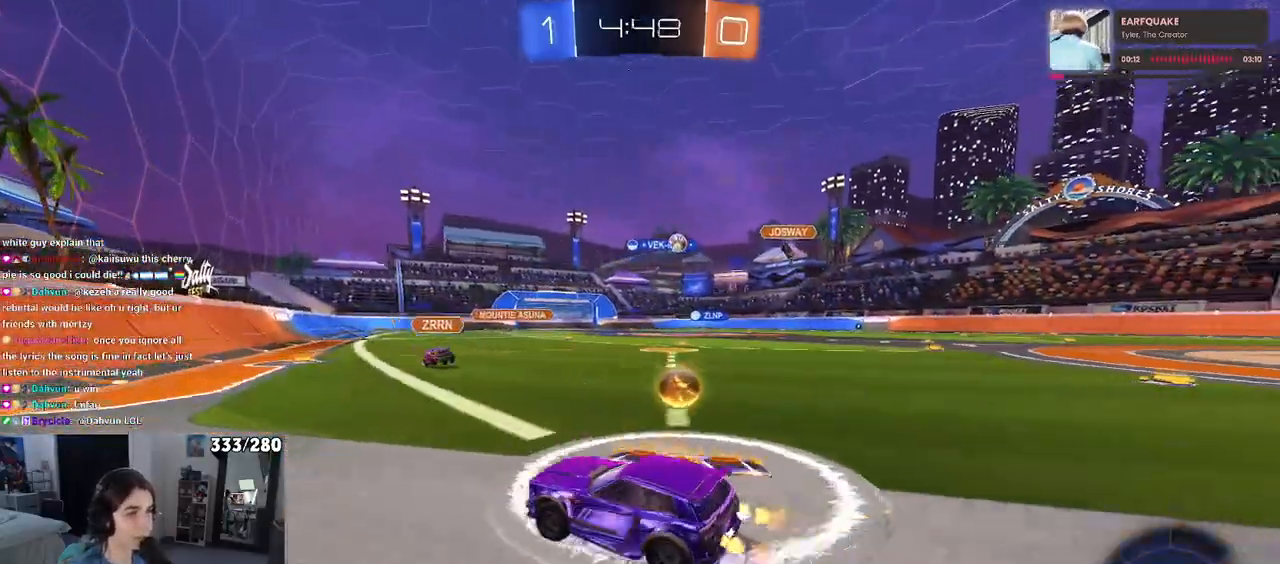
{"buttons": [], "left_stick": "center", "right_stick": "center", "events": [[33, "left_stick", "center"]]}
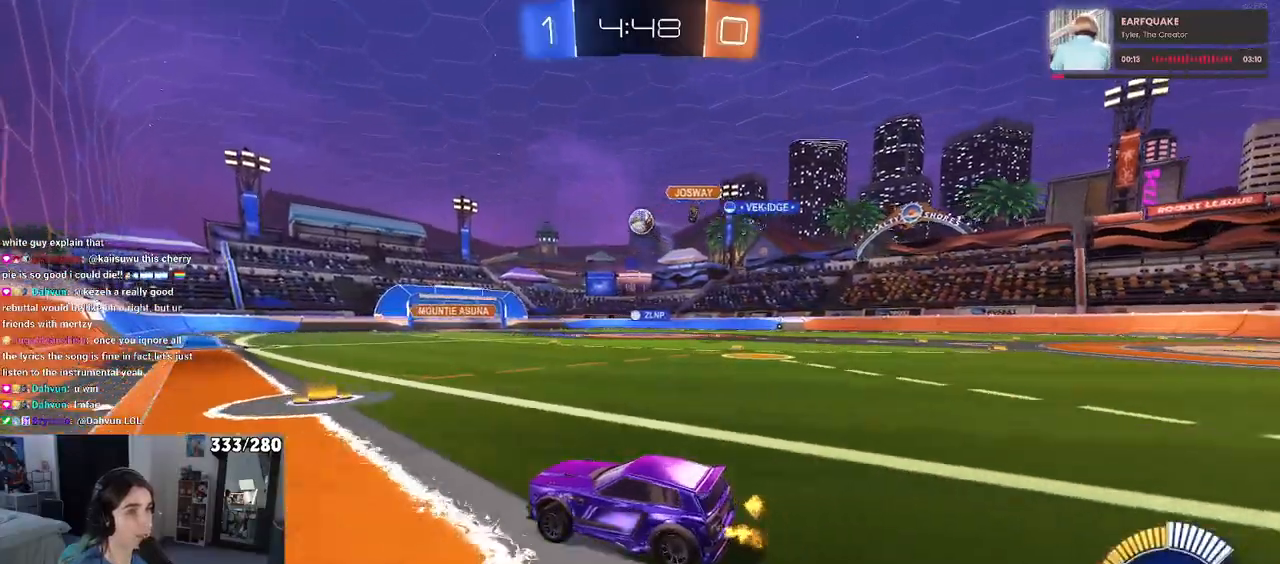
{"buttons": ["R1"], "left_stick": "center", "right_stick": "center", "events": [[133, "left_stick", "right"], [300, "left_stick", "center"], [367, "R1", "down"]]}
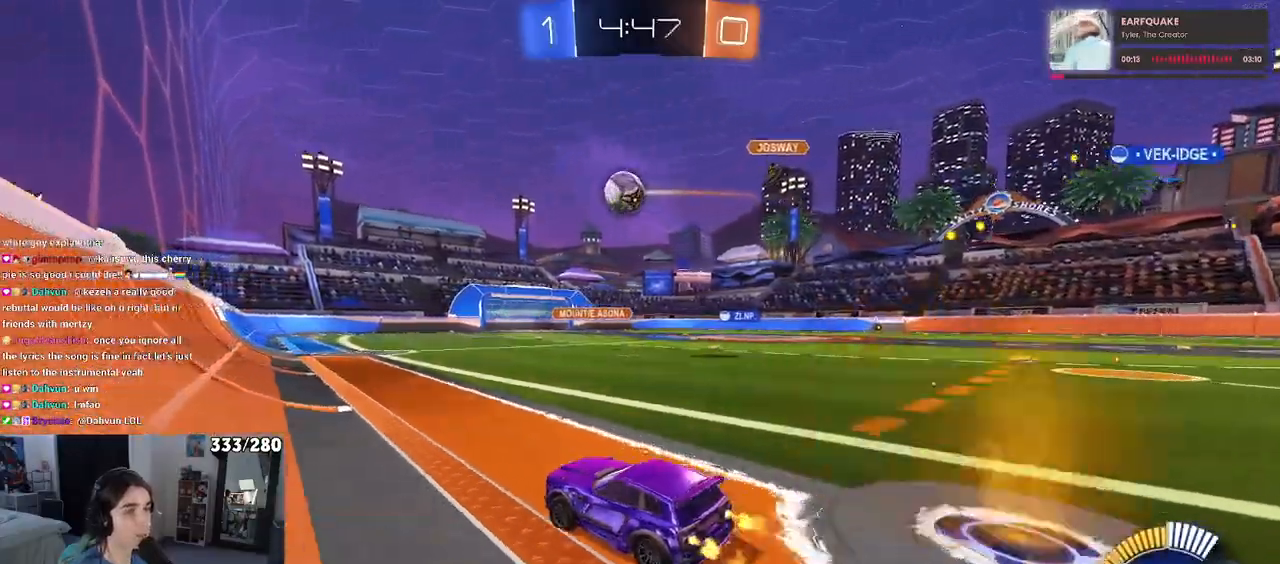
{"buttons": [], "left_stick": "center", "right_stick": "center", "events": [[267, "R1", "up"], [317, "left_stick", "right"], [483, "left_stick", "center"]]}
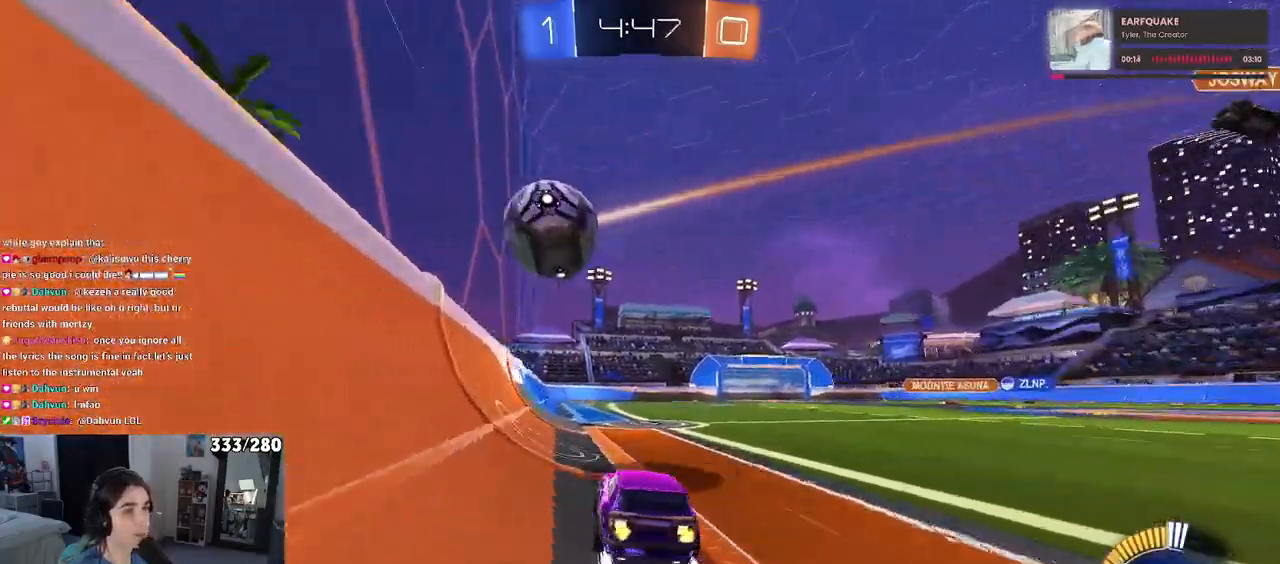
{"buttons": [], "left_stick": "right", "right_stick": "center", "events": [[267, "left_stick", "right"], [333, "SQUARE", "down"], [467, "SQUARE", "up"]]}
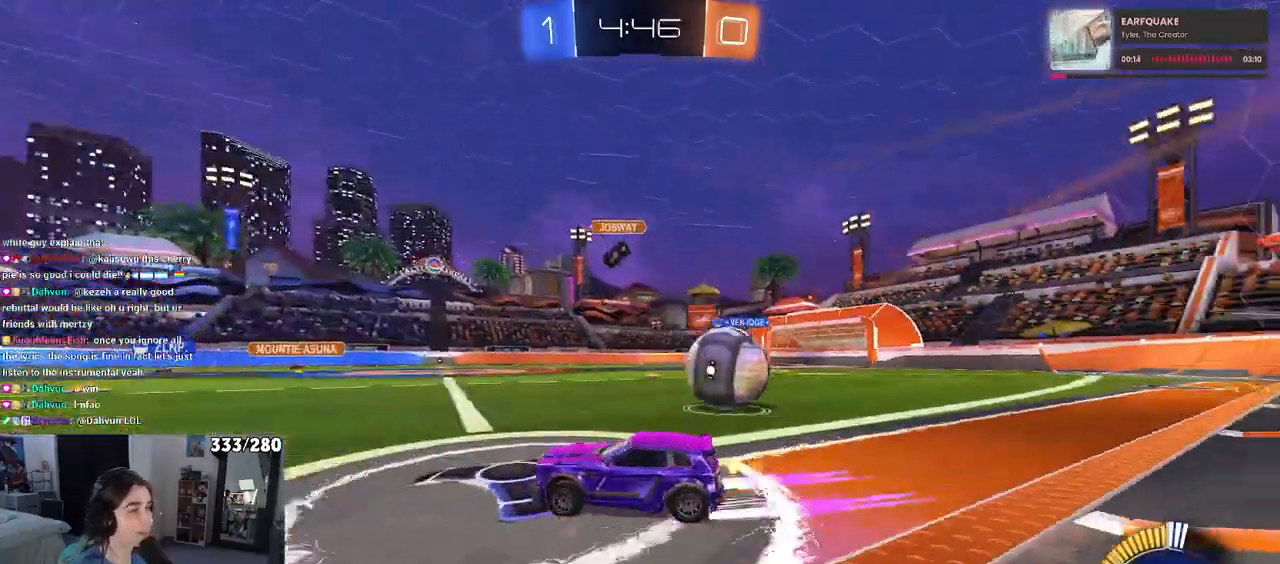
{"buttons": [], "left_stick": "center", "right_stick": "center", "events": [[350, "left_stick", "center"]]}
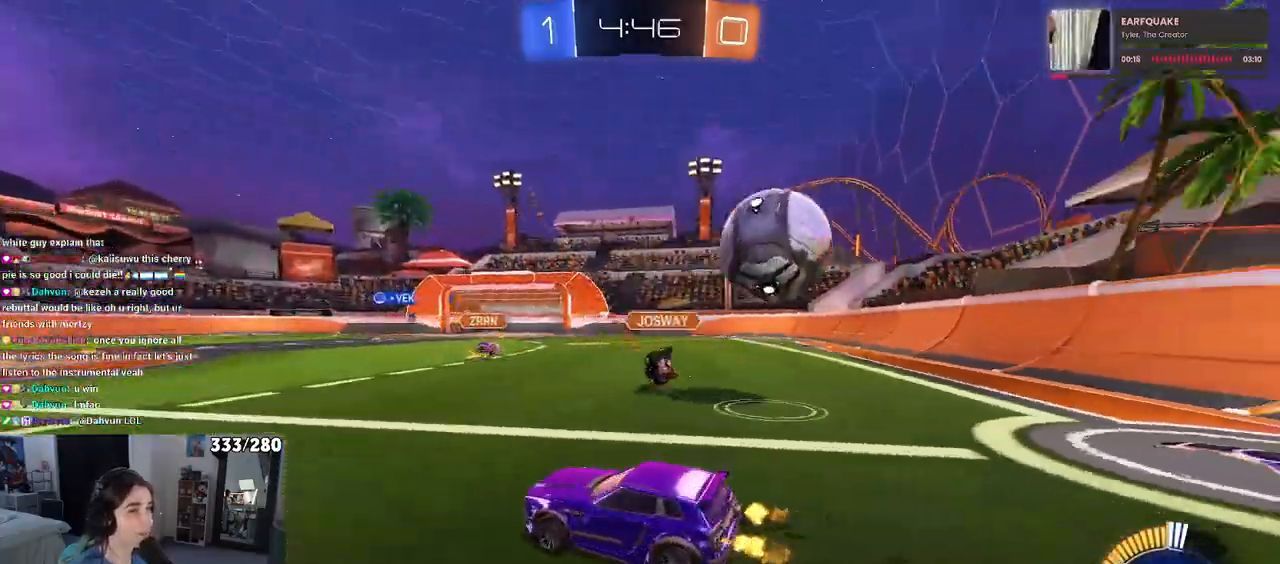
{"buttons": [], "left_stick": "left", "right_stick": "center", "events": [[17, "left_stick", "left"]]}
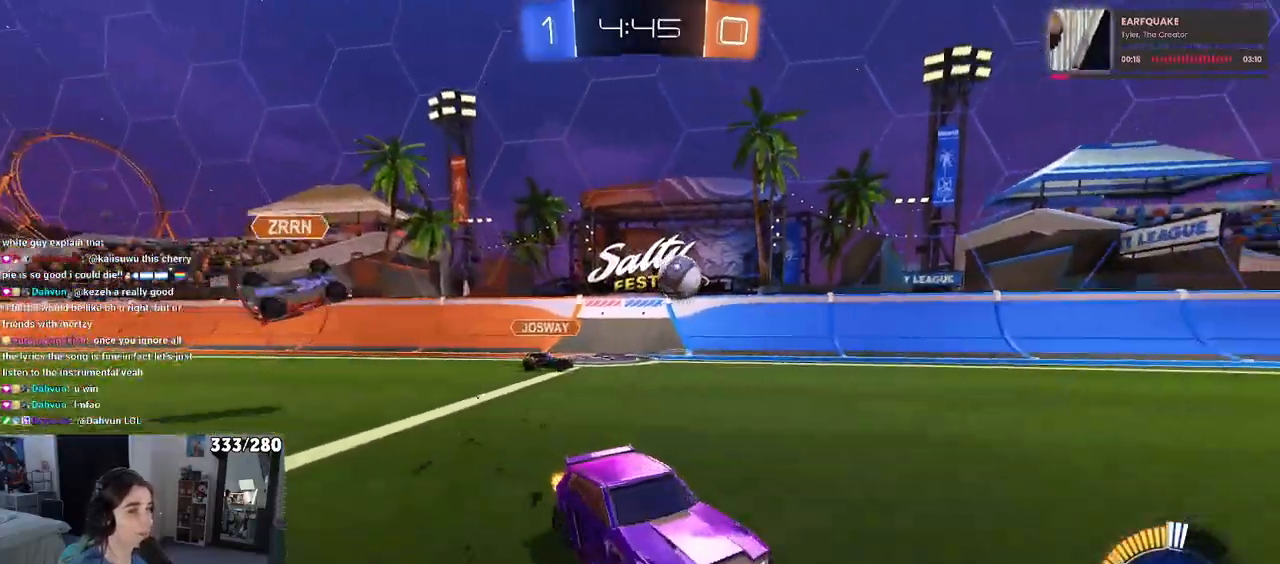
{"buttons": ["CROSS", "R1"], "left_stick": "down-left", "right_stick": "center", "events": [[33, "TRIANGLE", "down"], [67, "R1", "down"], [117, "left_stick", "center"], [233, "left_stick", "right"], [283, "left_stick", "up"], [317, "CROSS", "down"], [333, "left_stick", "up-left"], [400, "CROSS", "up"], [433, "TRIANGLE", "up"], [450, "CROSS", "down"], [500, "left_stick", "down-left"]]}
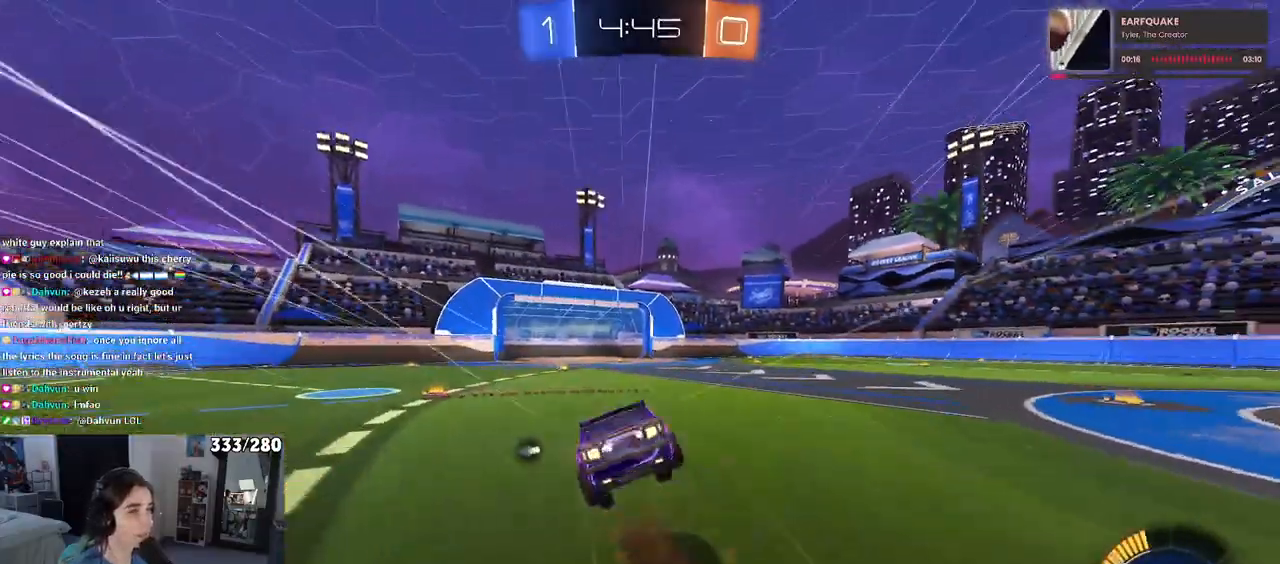
{"buttons": ["SQUARE"], "left_stick": "down-left", "right_stick": "center", "events": [[33, "CROSS", "up"], [83, "TRIANGLE", "down"], [167, "R1", "up"], [200, "TRIANGLE", "up"], [400, "SQUARE", "down"]]}
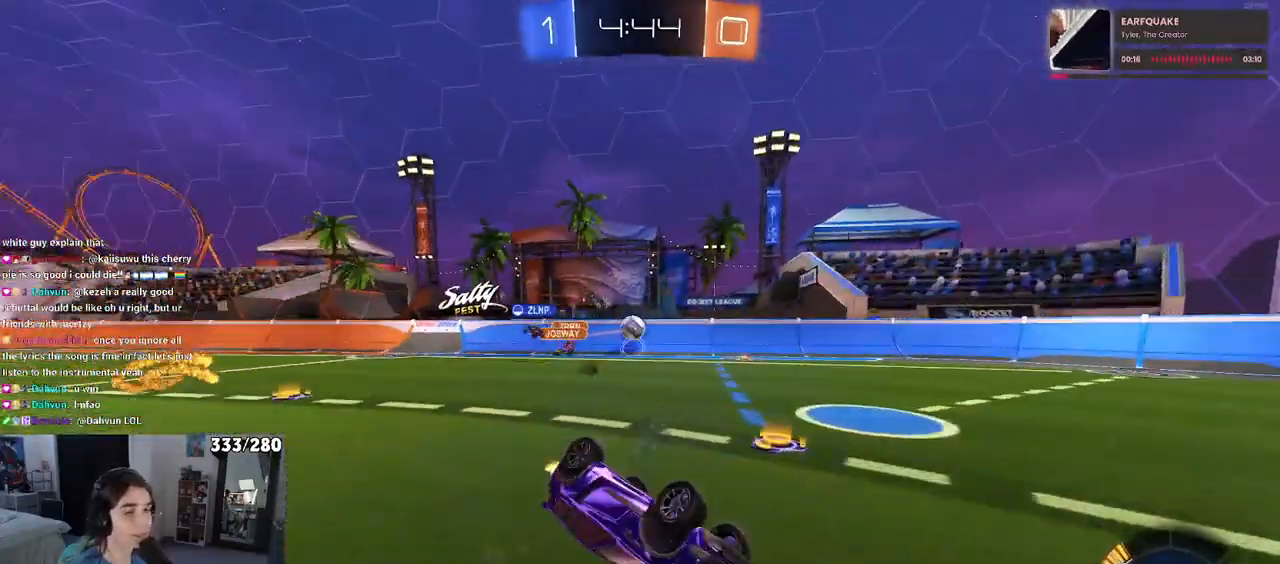
{"buttons": [], "left_stick": "center", "right_stick": "center", "events": [[167, "SQUARE", "up"], [267, "left_stick", "center"]]}